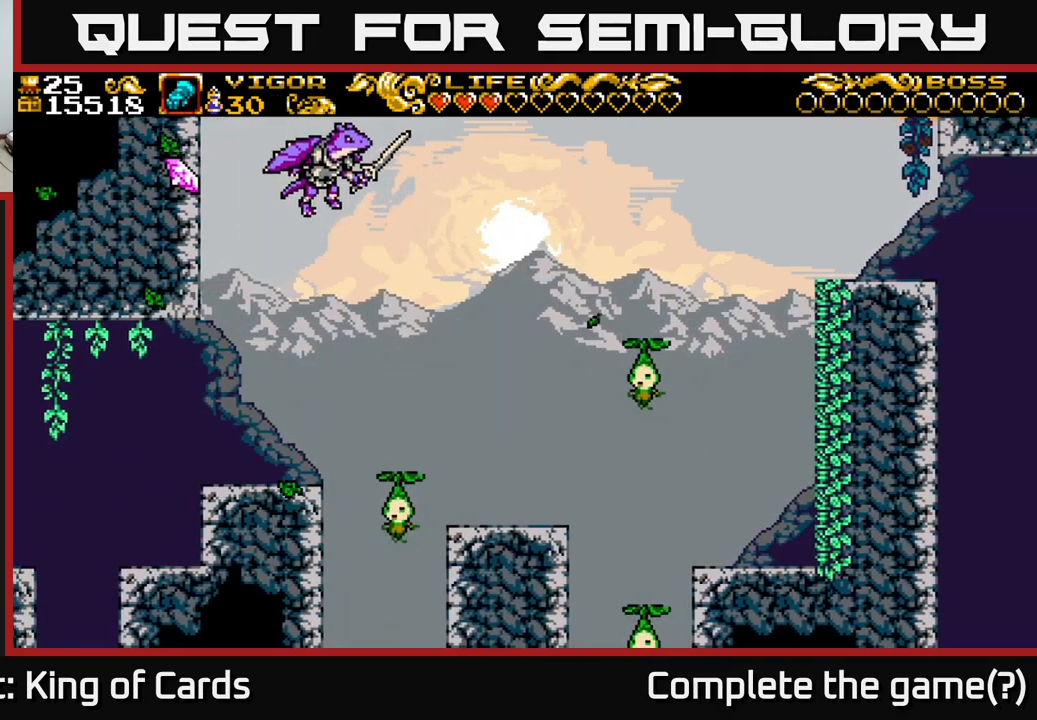
Gameplay with a controller (Xbox layout); each line is a JSON object with the inputs held at the frame after it. "events" lists button and stick changes between this image and that frame as [ms after this image, input, new state], when the widget could be followed in between. Not read: left_stick.
{"buttons": ["A", "X", "DPAD_LEFT"], "right_stick": "center", "events": [[233, "A", "down"], [467, "X", "down"]]}
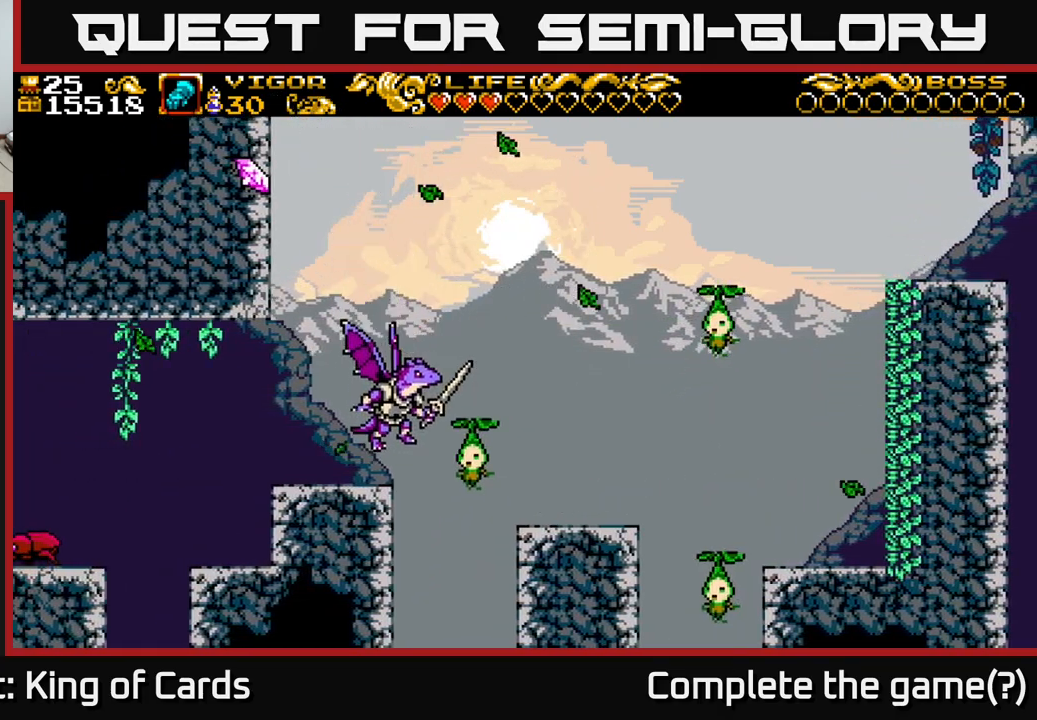
{"buttons": ["DPAD_LEFT"], "right_stick": "center", "events": [[433, "A", "up"], [433, "X", "up"]]}
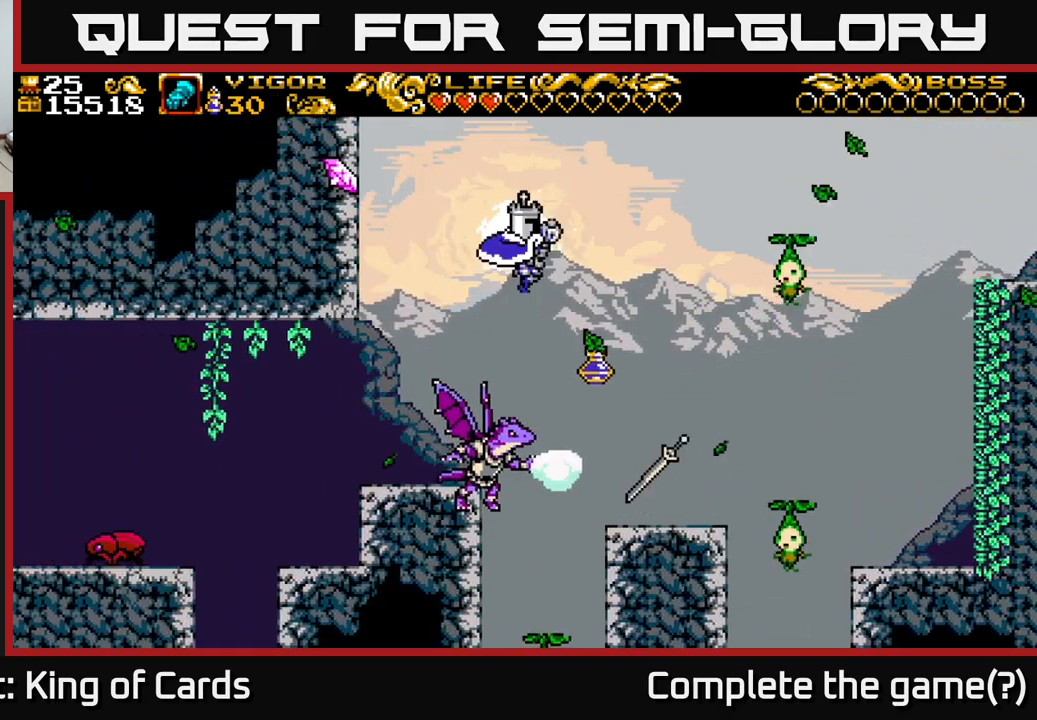
{"buttons": ["DPAD_LEFT"], "right_stick": "center", "events": [[167, "DPAD_LEFT", "up"], [383, "DPAD_LEFT", "down"]]}
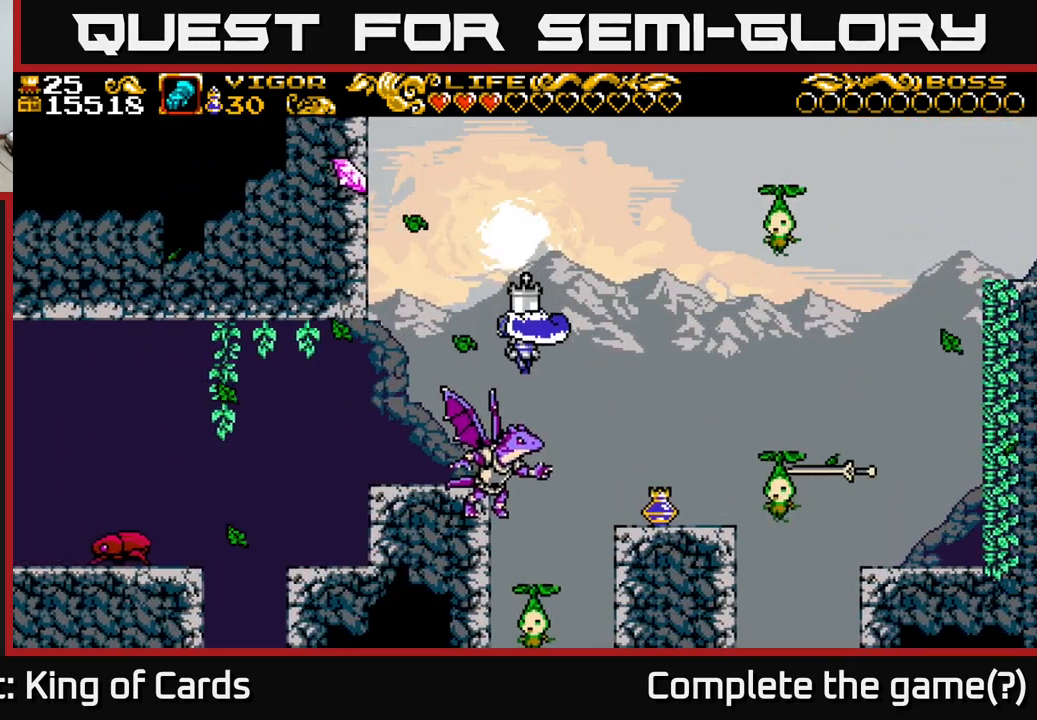
{"buttons": ["DPAD_LEFT"], "right_stick": "center", "events": [[233, "DPAD_LEFT", "up"], [467, "DPAD_LEFT", "down"]]}
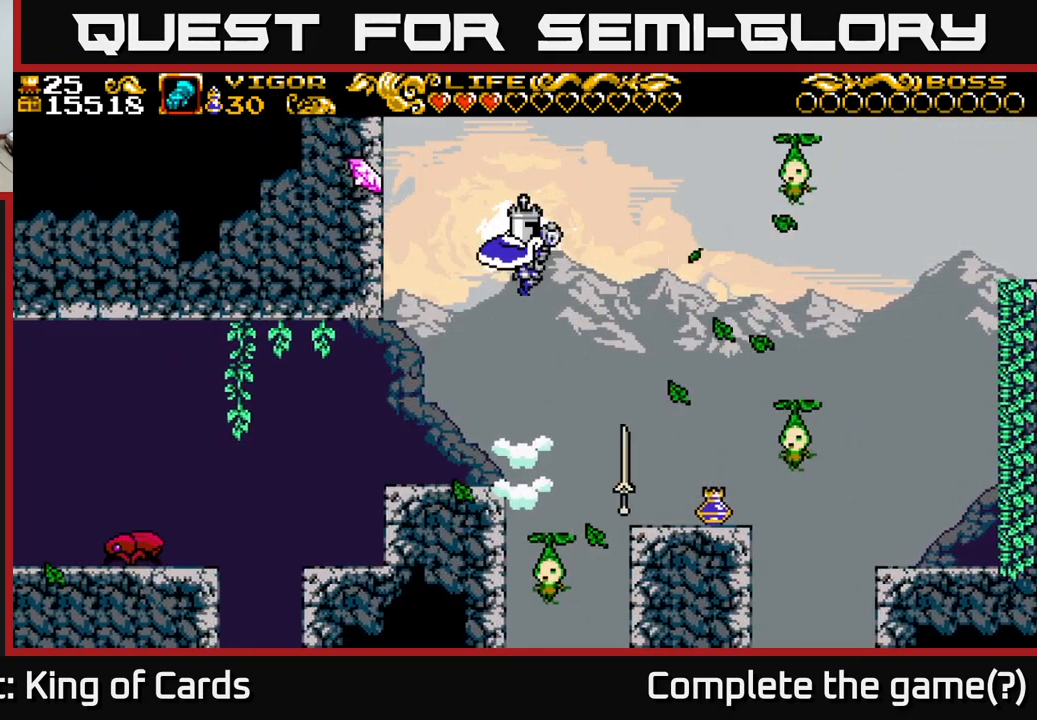
{"buttons": ["A", "DPAD_LEFT"], "right_stick": "center", "events": [[383, "A", "down"]]}
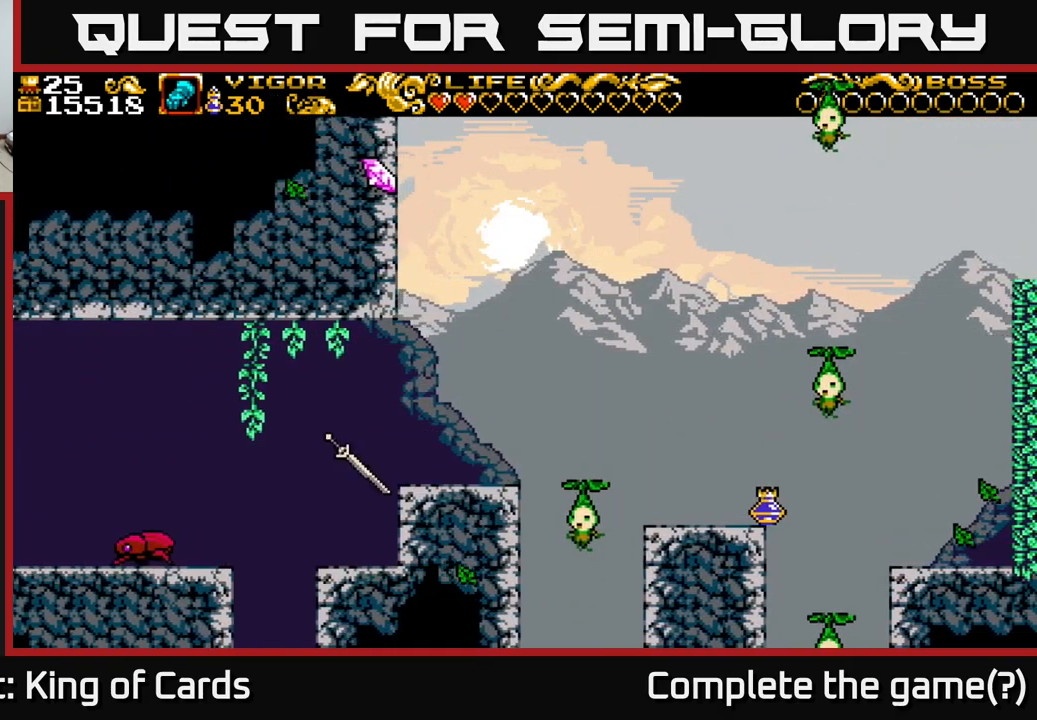
{"buttons": ["A", "DPAD_LEFT"], "right_stick": "center", "events": [[100, "A", "up"], [367, "DPAD_LEFT", "up"], [367, "X", "down"], [417, "A", "down"], [450, "DPAD_LEFT", "down"], [467, "X", "up"]]}
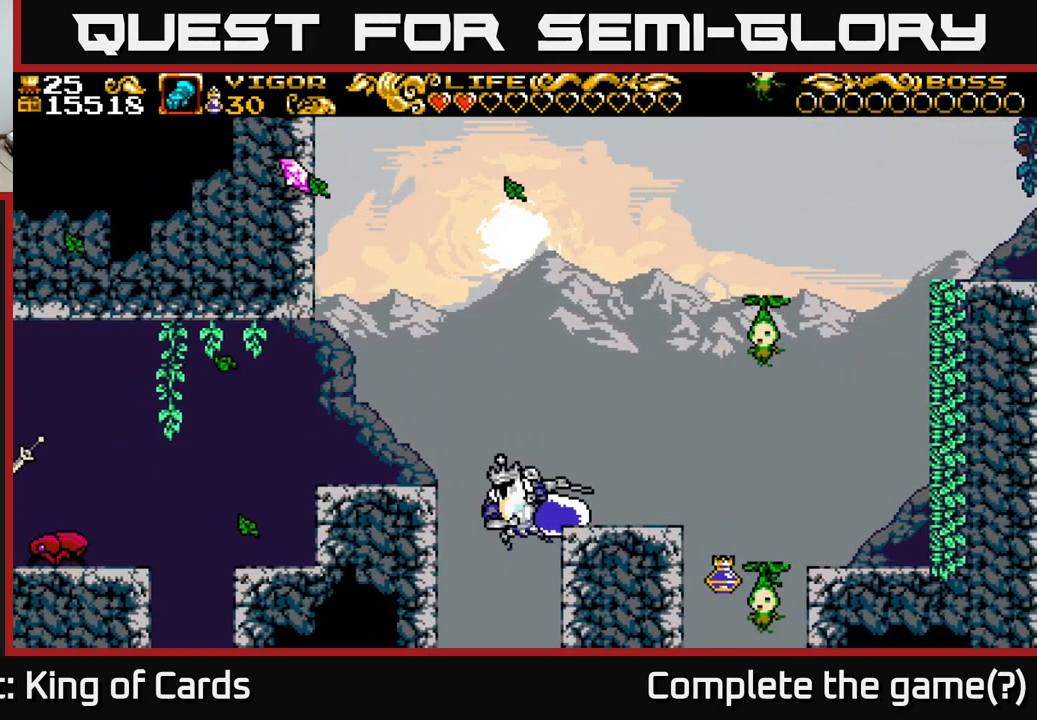
{"buttons": ["DPAD_LEFT"], "right_stick": "center", "events": [[50, "X", "down"], [167, "X", "up"], [217, "A", "up"]]}
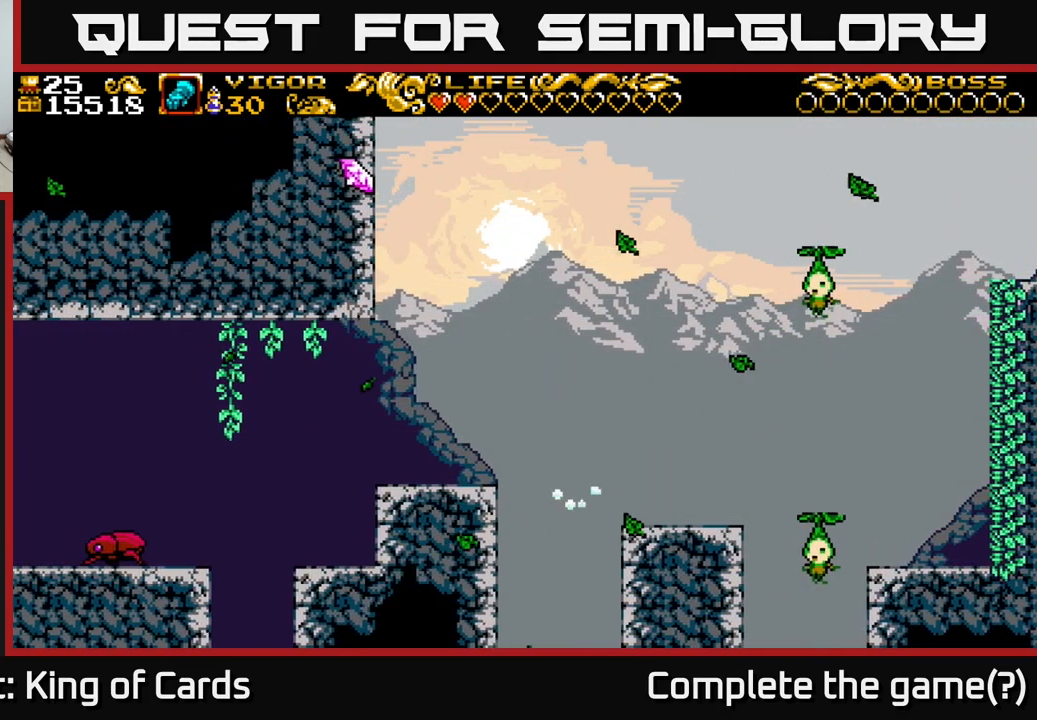
{"buttons": ["DPAD_LEFT"], "right_stick": "center", "events": []}
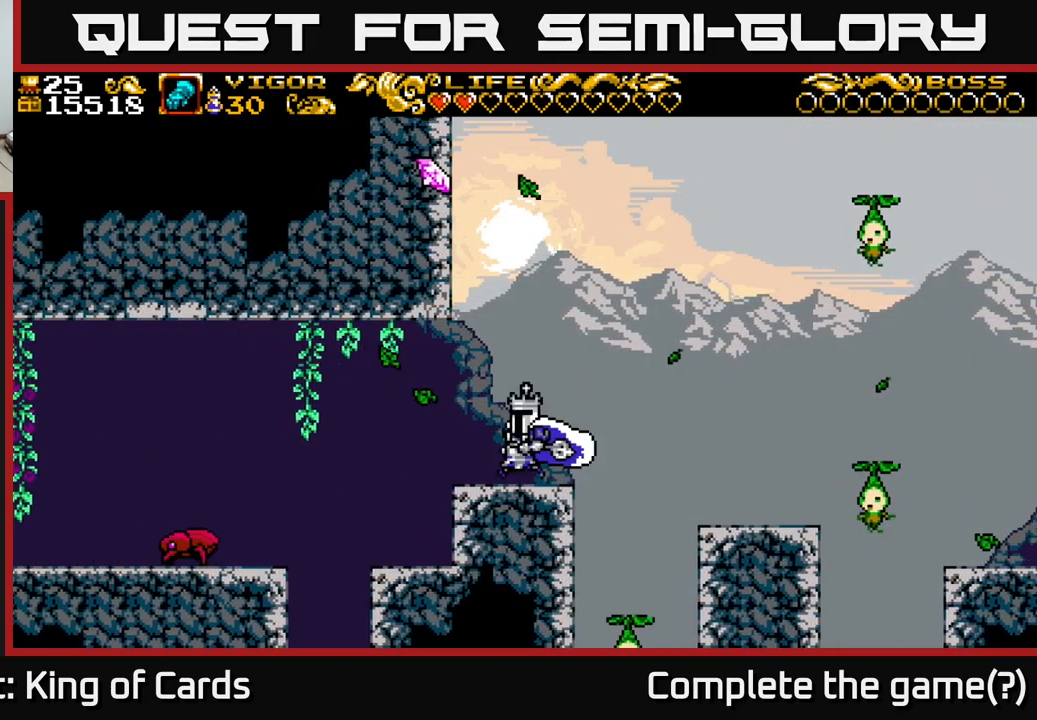
{"buttons": ["DPAD_RIGHT"], "right_stick": "center", "events": [[33, "DPAD_LEFT", "up"], [67, "DPAD_RIGHT", "down"], [117, "A", "down"], [500, "A", "up"]]}
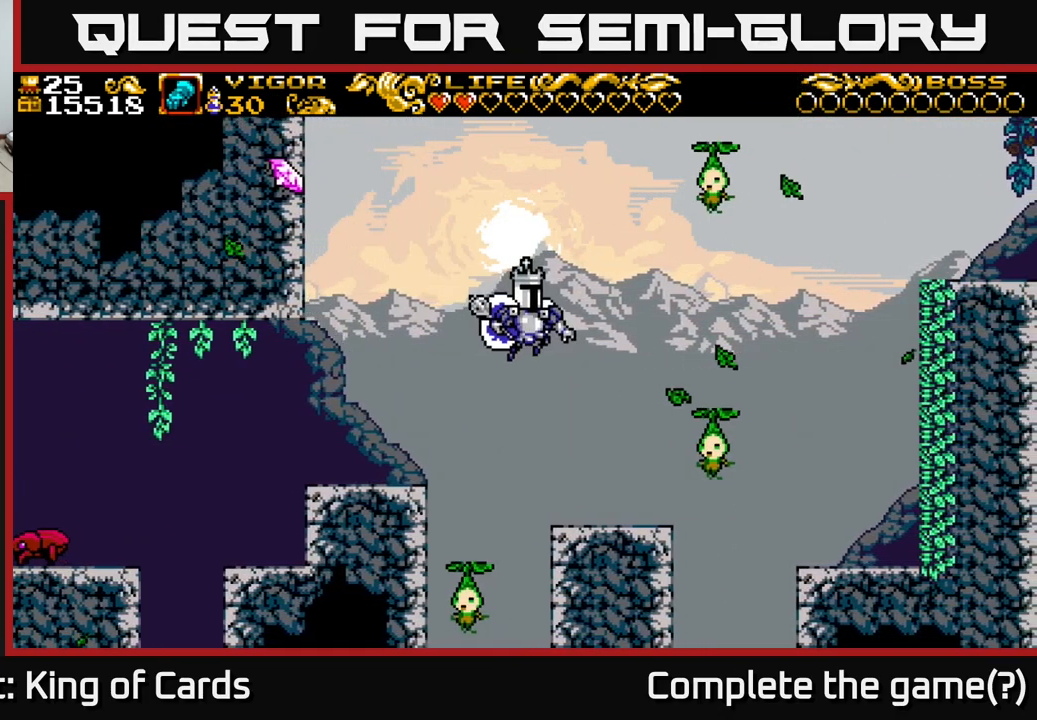
{"buttons": [], "right_stick": "center", "events": [[233, "DPAD_RIGHT", "up"]]}
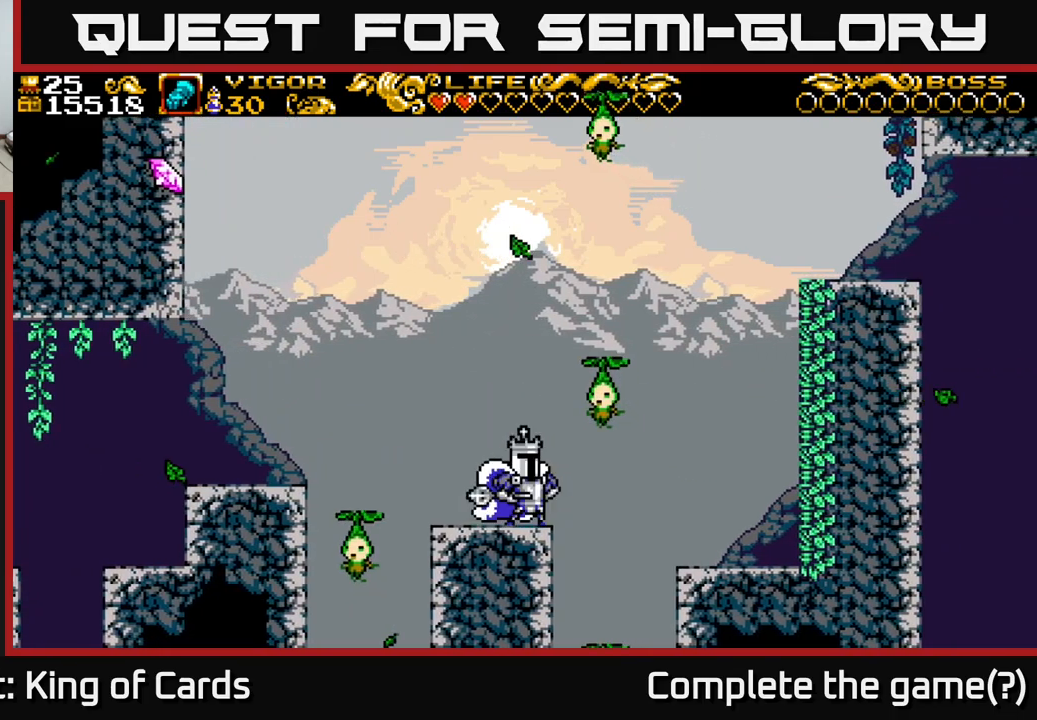
{"buttons": [], "right_stick": "center", "events": [[50, "A", "down"], [50, "DPAD_LEFT", "down"], [284, "DPAD_LEFT", "up"], [384, "A", "up"]]}
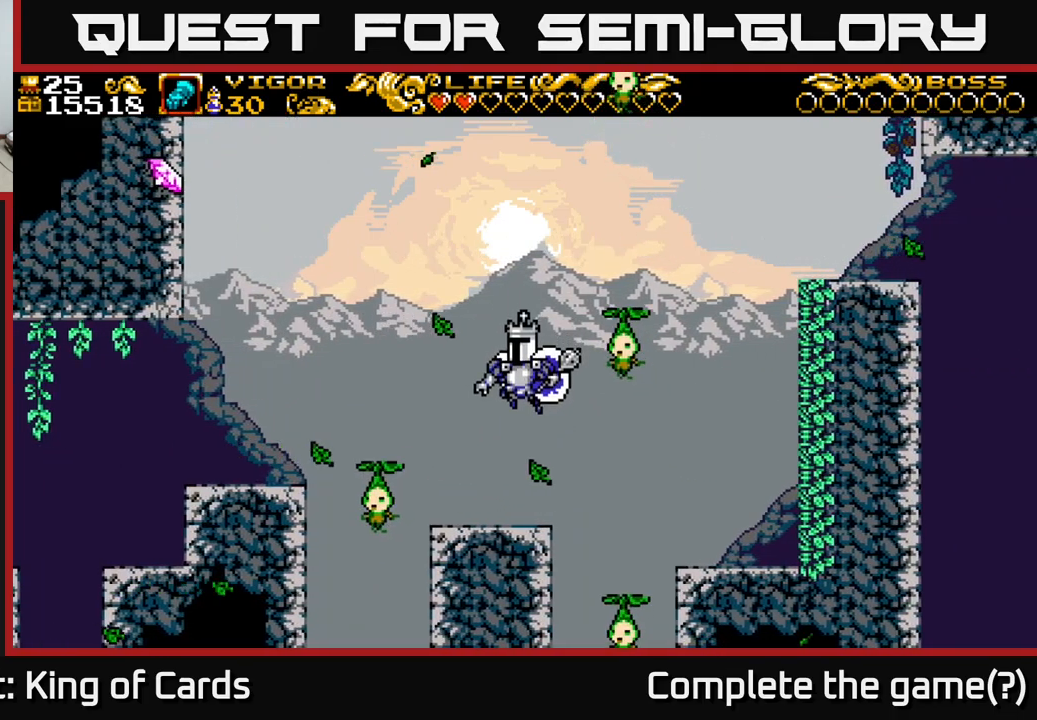
{"buttons": ["DPAD_LEFT"], "right_stick": "center", "events": [[217, "DPAD_LEFT", "down"]]}
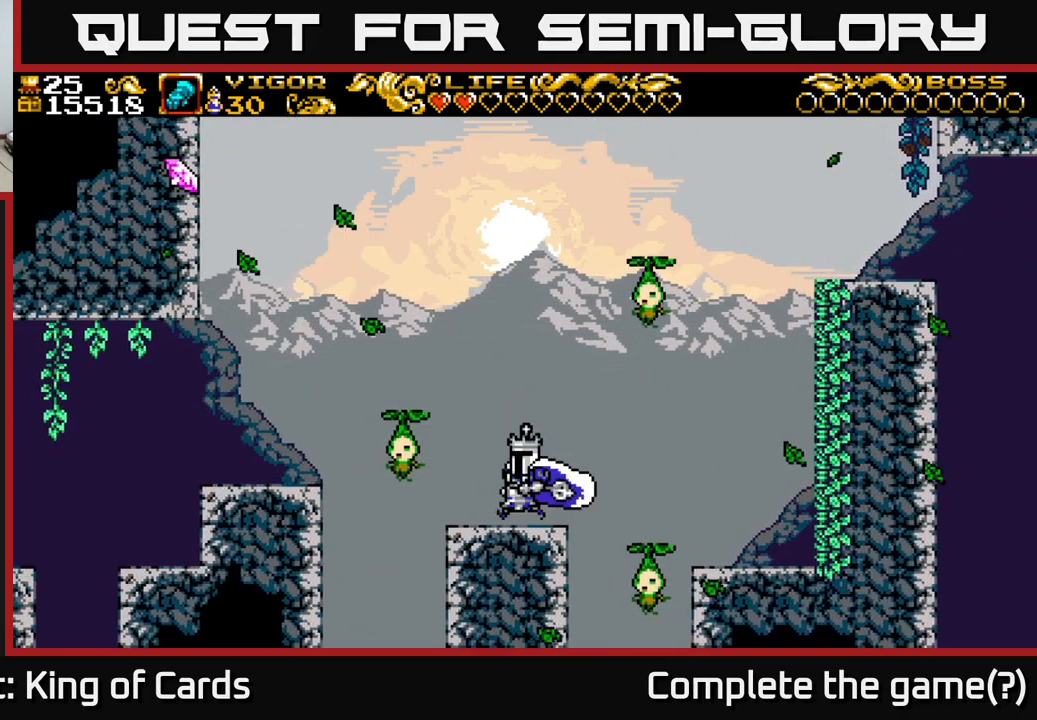
{"buttons": ["A", "DPAD_LEFT"], "right_stick": "center", "events": [[84, "DPAD_LEFT", "up"], [217, "A", "down"], [267, "DPAD_LEFT", "down"]]}
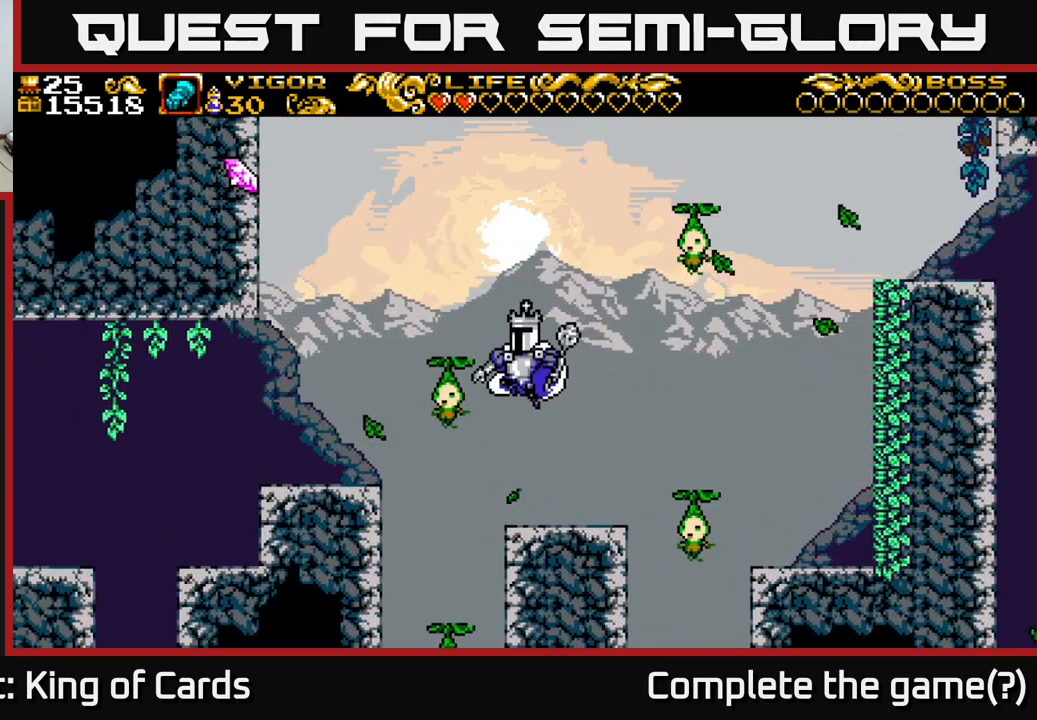
{"buttons": ["A", "X", "DPAD_RIGHT"], "right_stick": "center", "events": [[100, "X", "down"], [317, "DPAD_LEFT", "up"], [484, "DPAD_RIGHT", "down"]]}
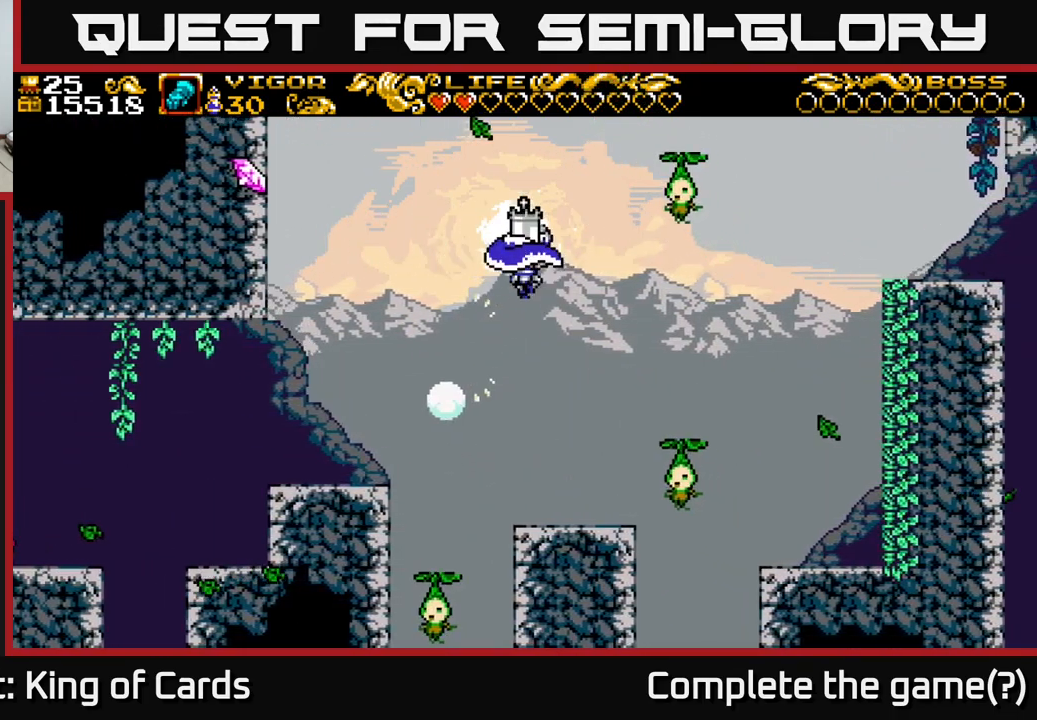
{"buttons": ["A", "DPAD_RIGHT"], "right_stick": "center", "events": [[34, "X", "up"], [67, "A", "up"], [250, "DPAD_RIGHT", "up"], [384, "A", "down"], [434, "DPAD_RIGHT", "down"]]}
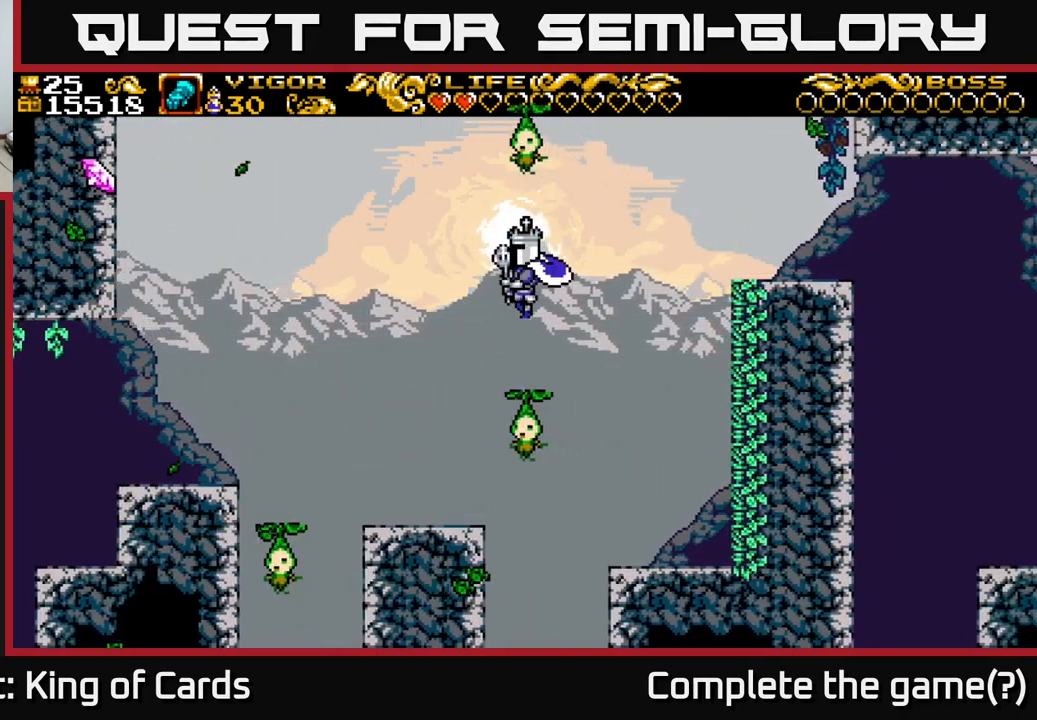
{"buttons": ["A", "DPAD_LEFT"], "right_stick": "center", "events": [[217, "DPAD_RIGHT", "up"], [267, "DPAD_LEFT", "down"]]}
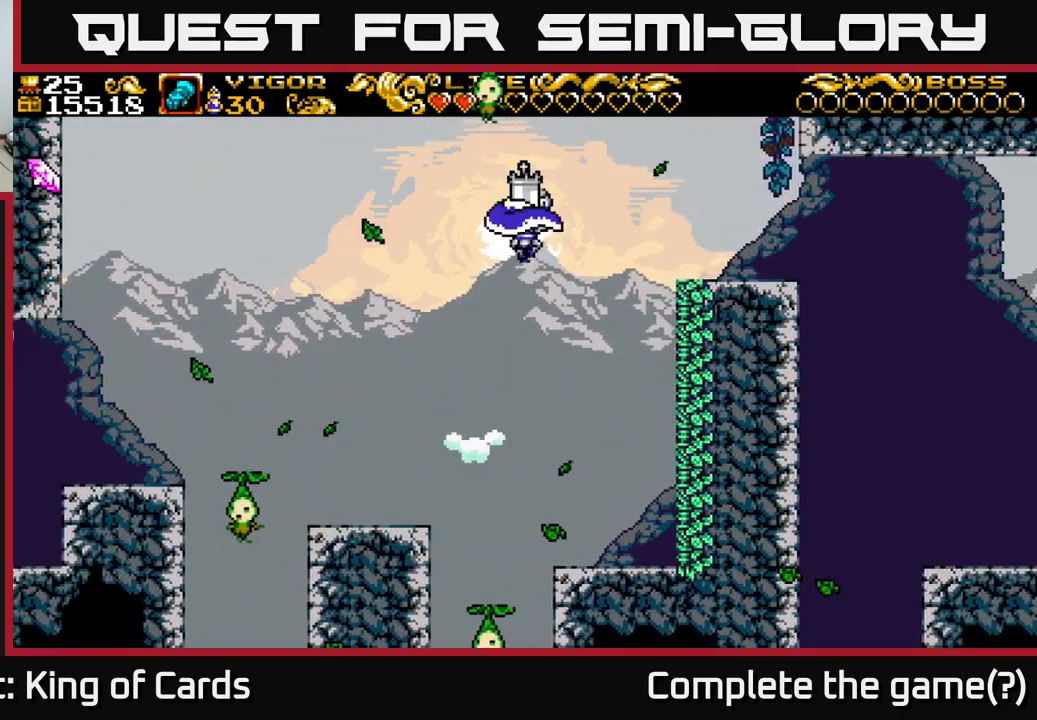
{"buttons": ["DPAD_LEFT"], "right_stick": "center", "events": [[17, "X", "down"], [234, "X", "up"], [267, "A", "up"]]}
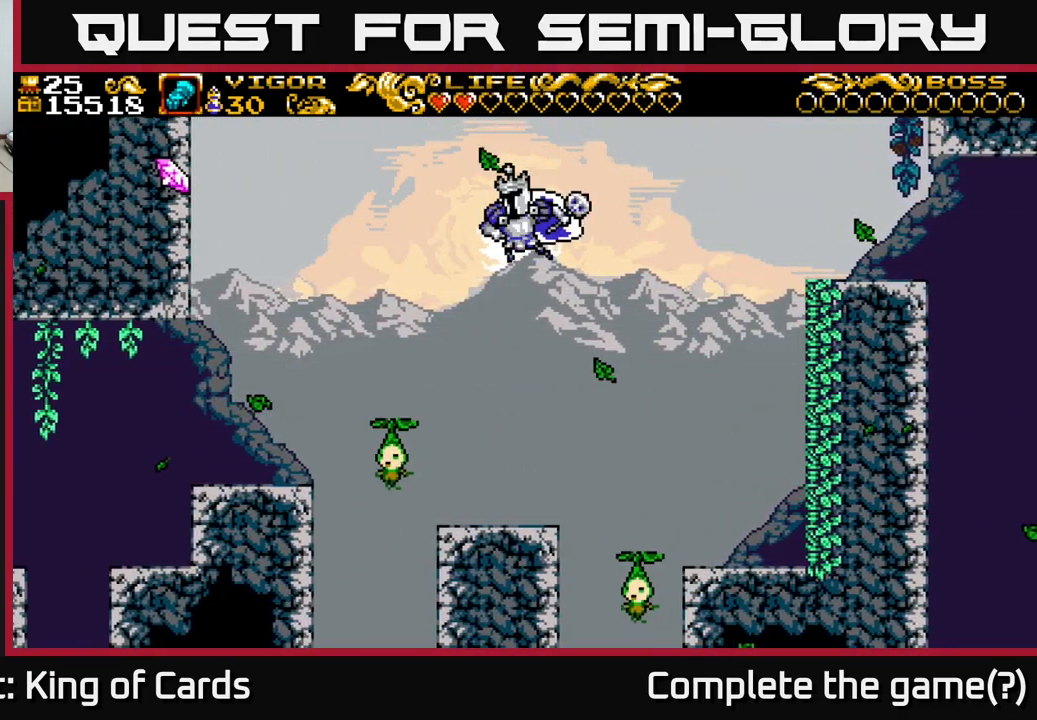
{"buttons": [], "right_stick": "center", "events": [[317, "DPAD_LEFT", "up"]]}
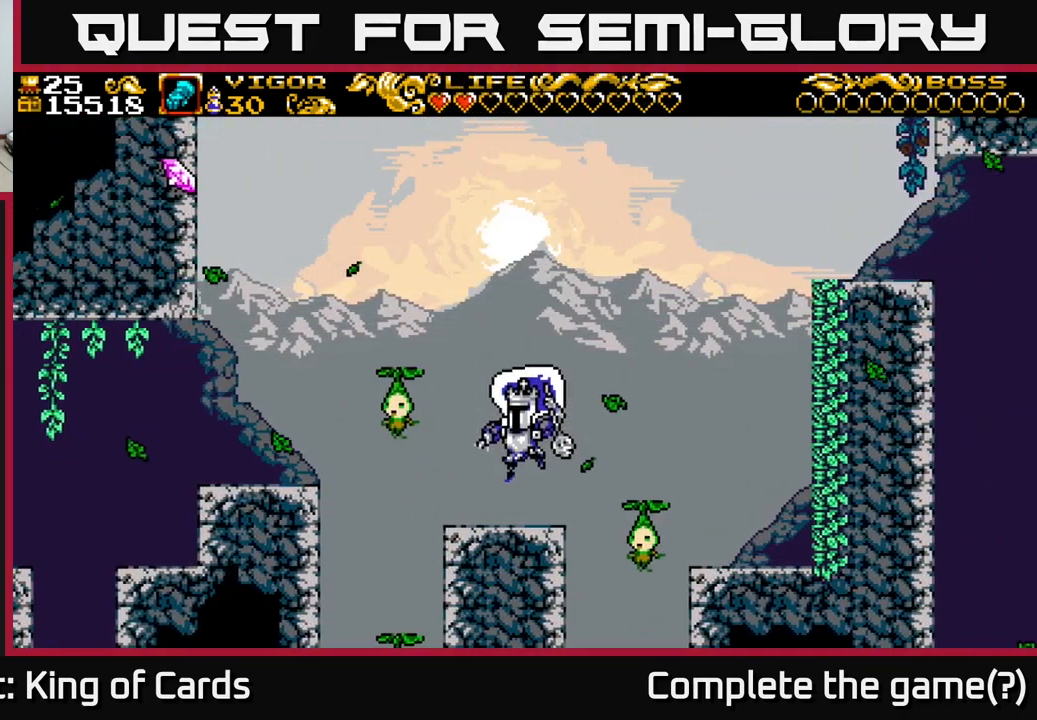
{"buttons": ["DPAD_LEFT"], "right_stick": "center", "events": [[167, "DPAD_LEFT", "down"]]}
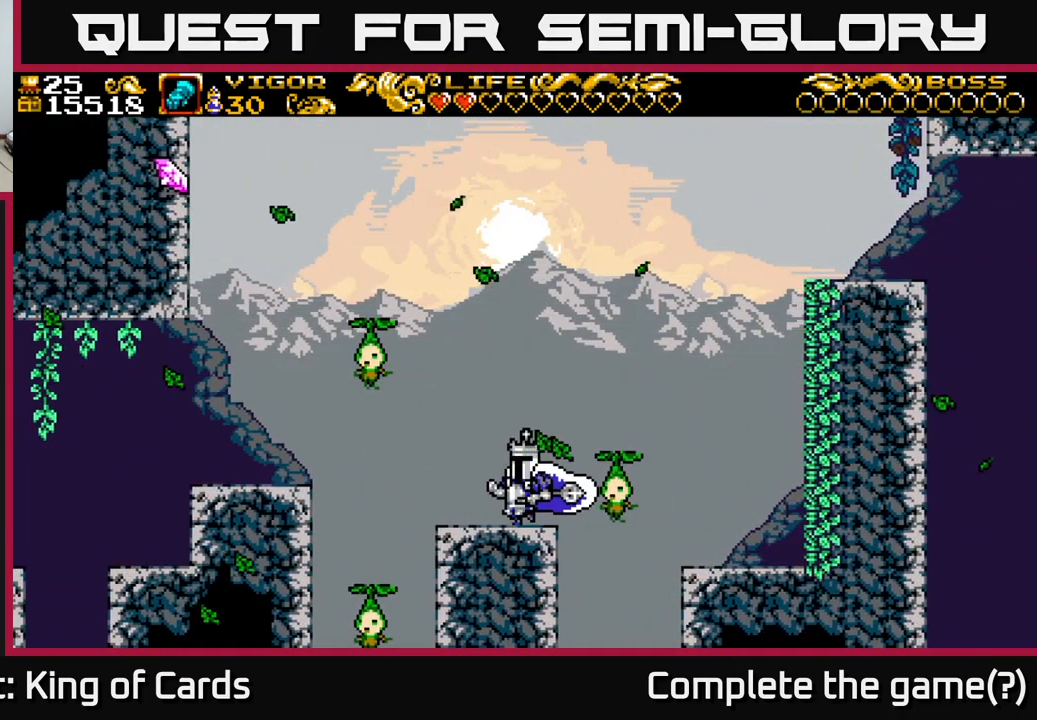
{"buttons": [], "right_stick": "center", "events": [[434, "DPAD_LEFT", "up"]]}
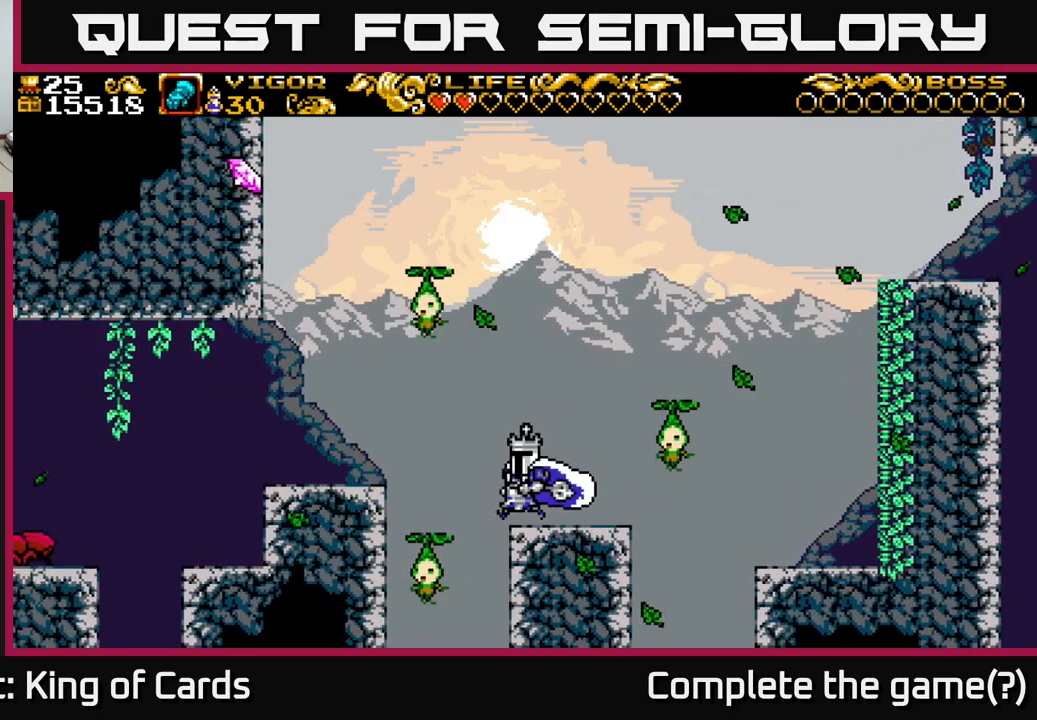
{"buttons": ["A"], "right_stick": "center", "events": [[250, "DPAD_LEFT", "down"], [416, "A", "down"], [450, "DPAD_LEFT", "up"]]}
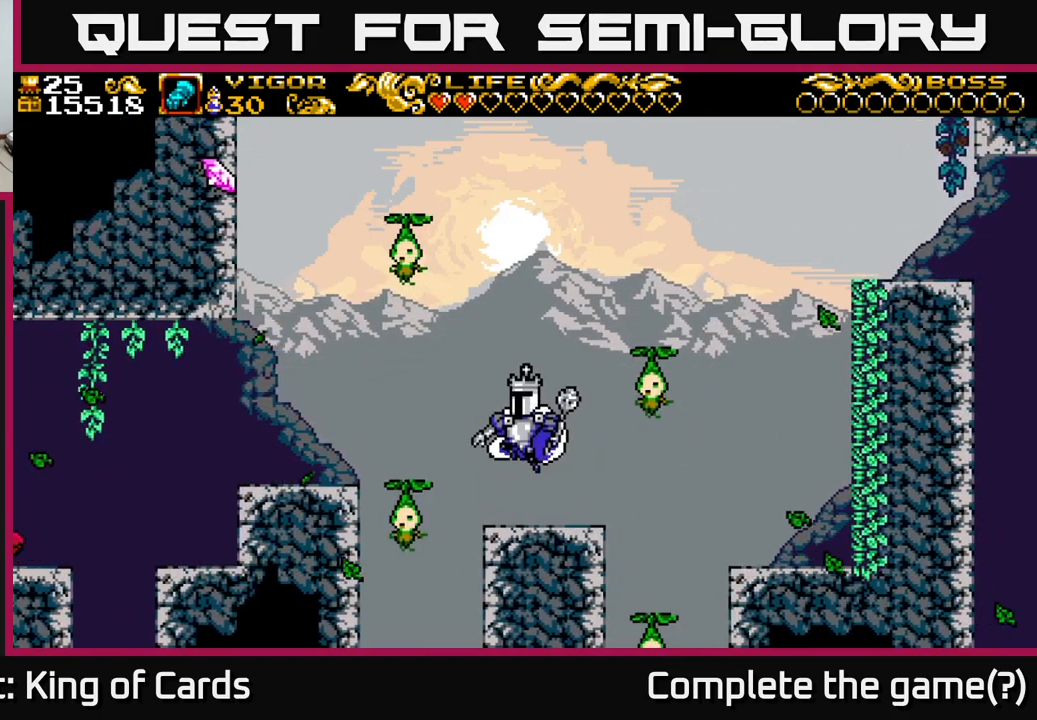
{"buttons": ["A", "X", "DPAD_LEFT"], "right_stick": "center", "events": [[233, "DPAD_RIGHT", "down"], [266, "X", "down"], [350, "DPAD_RIGHT", "up"], [383, "DPAD_LEFT", "down"]]}
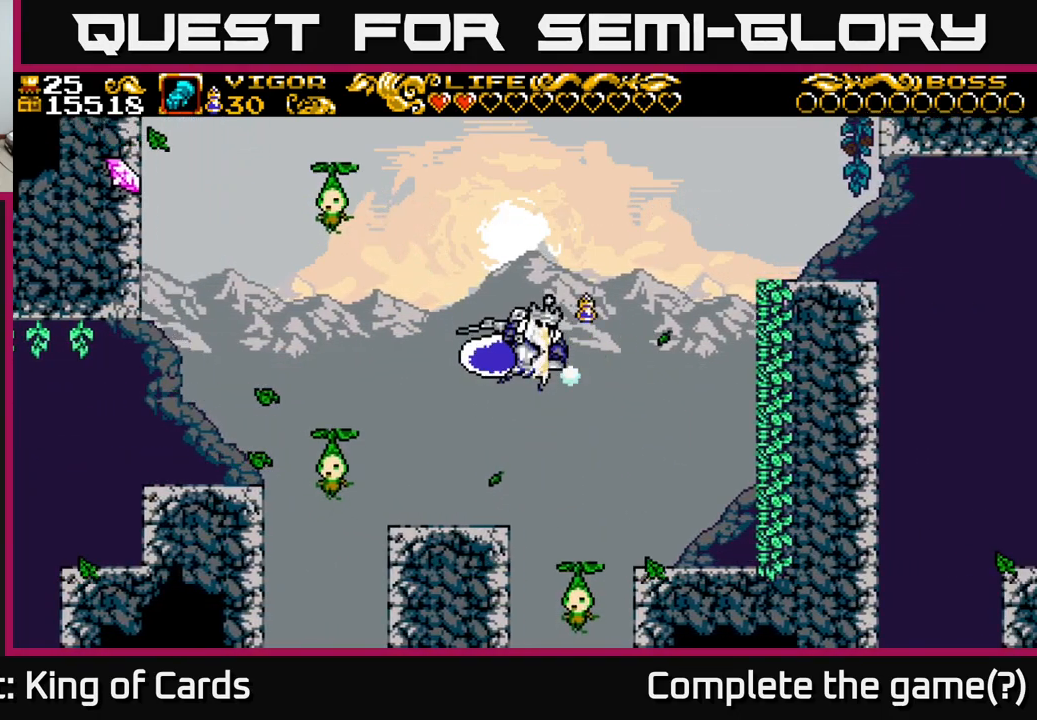
{"buttons": ["A", "X", "DPAD_LEFT"], "right_stick": "center", "events": []}
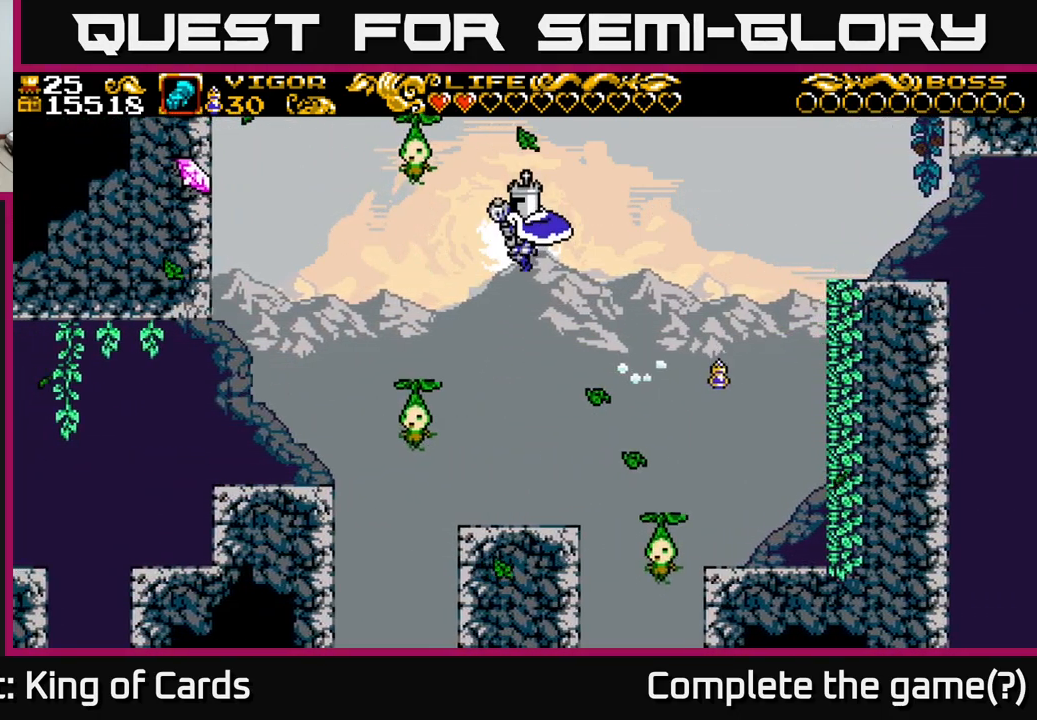
{"buttons": ["DPAD_RIGHT"], "right_stick": "center", "events": [[316, "X", "up"], [350, "DPAD_LEFT", "up"], [366, "DPAD_RIGHT", "down"], [450, "A", "up"]]}
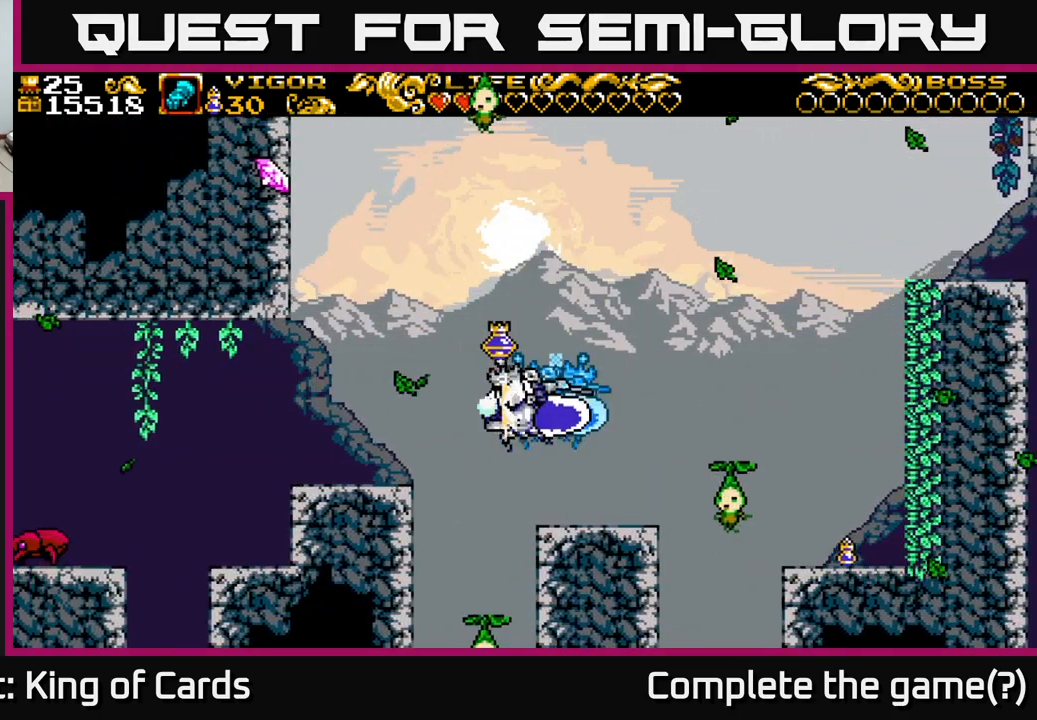
{"buttons": ["DPAD_LEFT"], "right_stick": "center", "events": [[33, "DPAD_RIGHT", "up"], [66, "DPAD_LEFT", "down"]]}
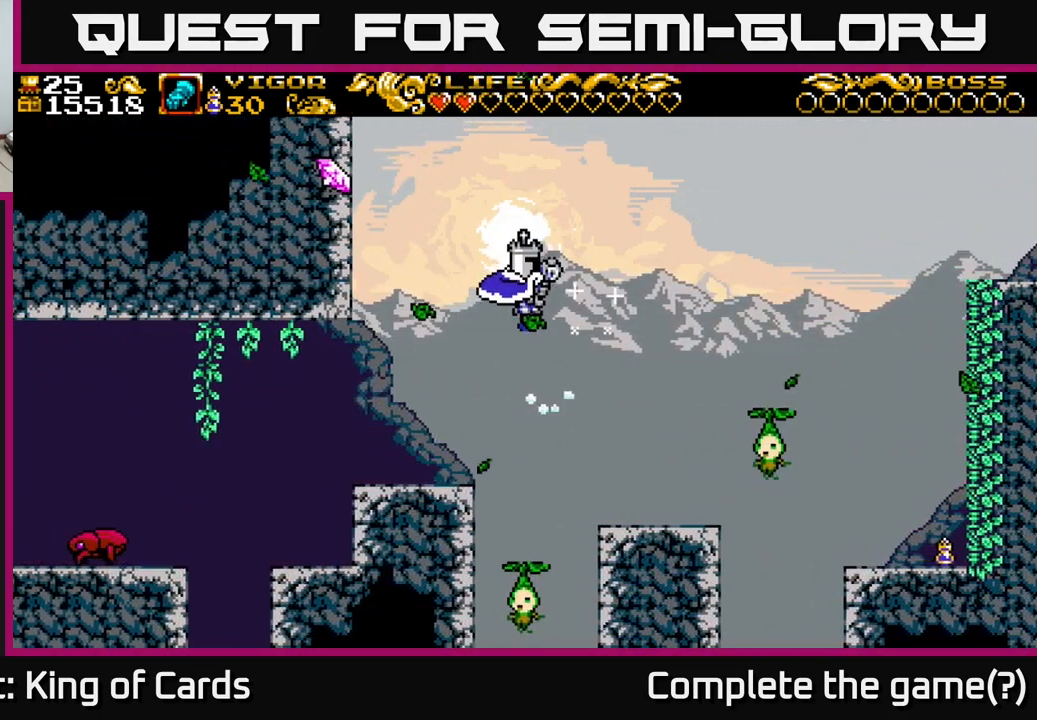
{"buttons": ["DPAD_LEFT"], "right_stick": "center", "events": [[50, "X", "down"], [366, "X", "up"]]}
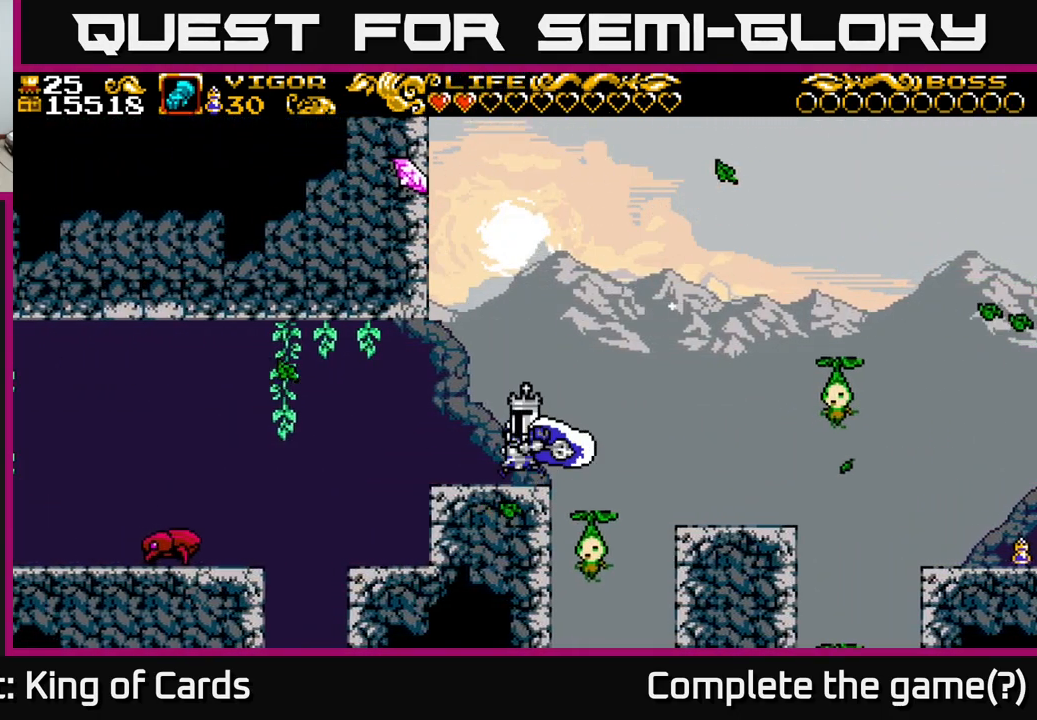
{"buttons": [], "right_stick": "center", "events": [[250, "DPAD_LEFT", "up"], [316, "DPAD_LEFT", "down"], [466, "DPAD_LEFT", "up"]]}
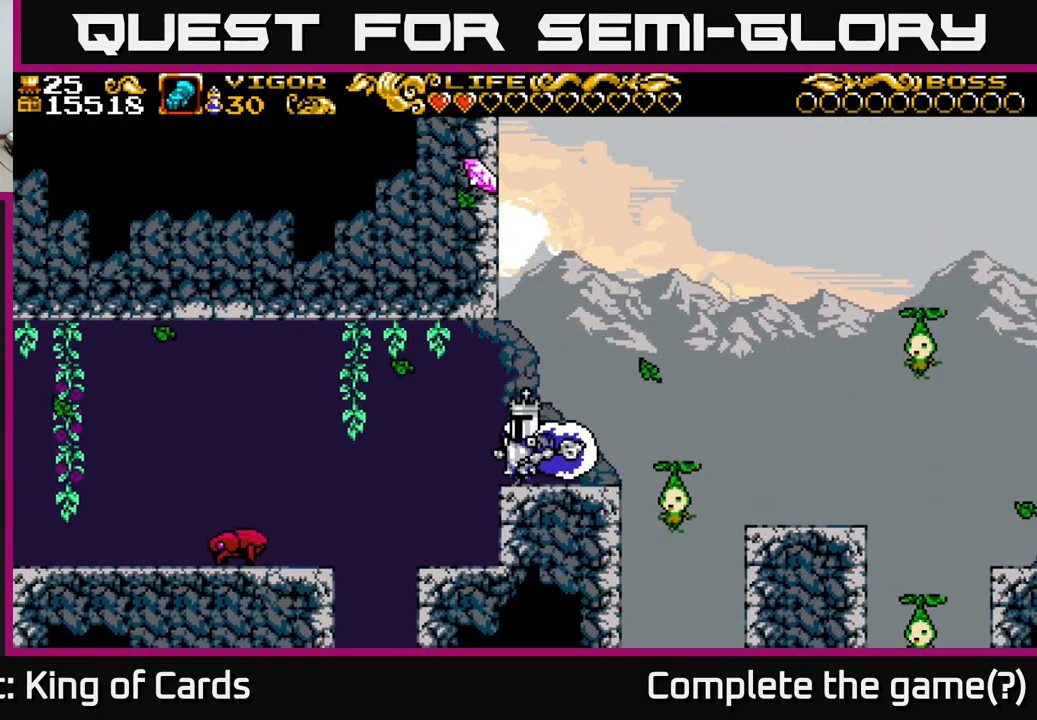
{"buttons": [], "right_stick": "center", "events": [[233, "DPAD_LEFT", "down"], [366, "DPAD_LEFT", "up"]]}
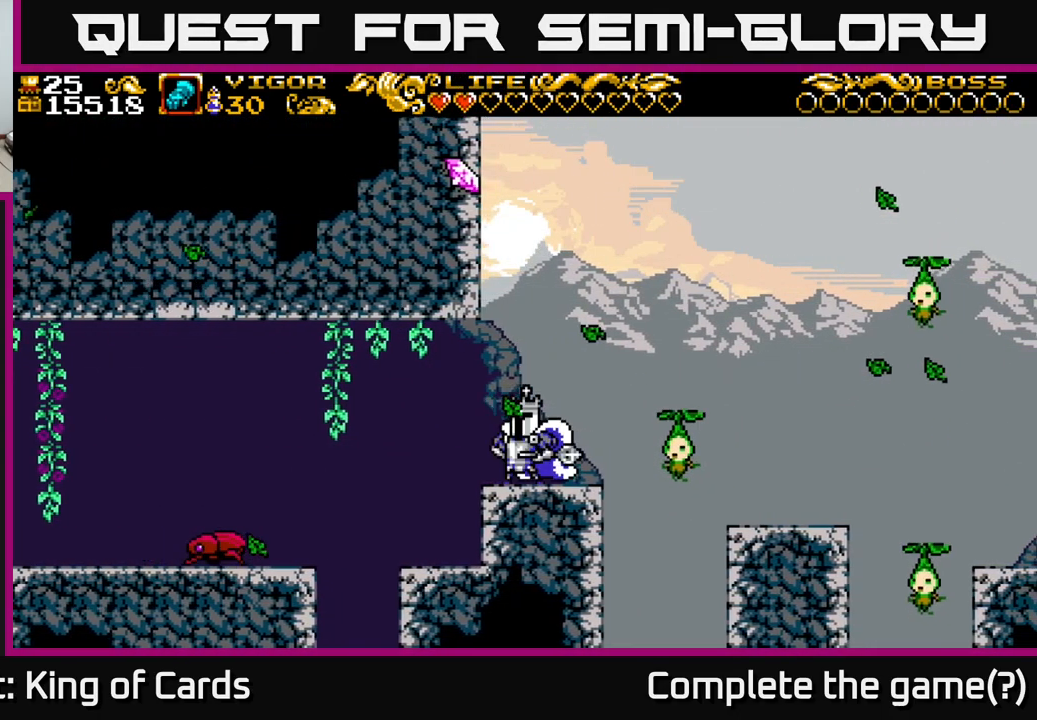
{"buttons": [], "right_stick": "center", "events": [[50, "DPAD_LEFT", "down"], [483, "DPAD_LEFT", "up"]]}
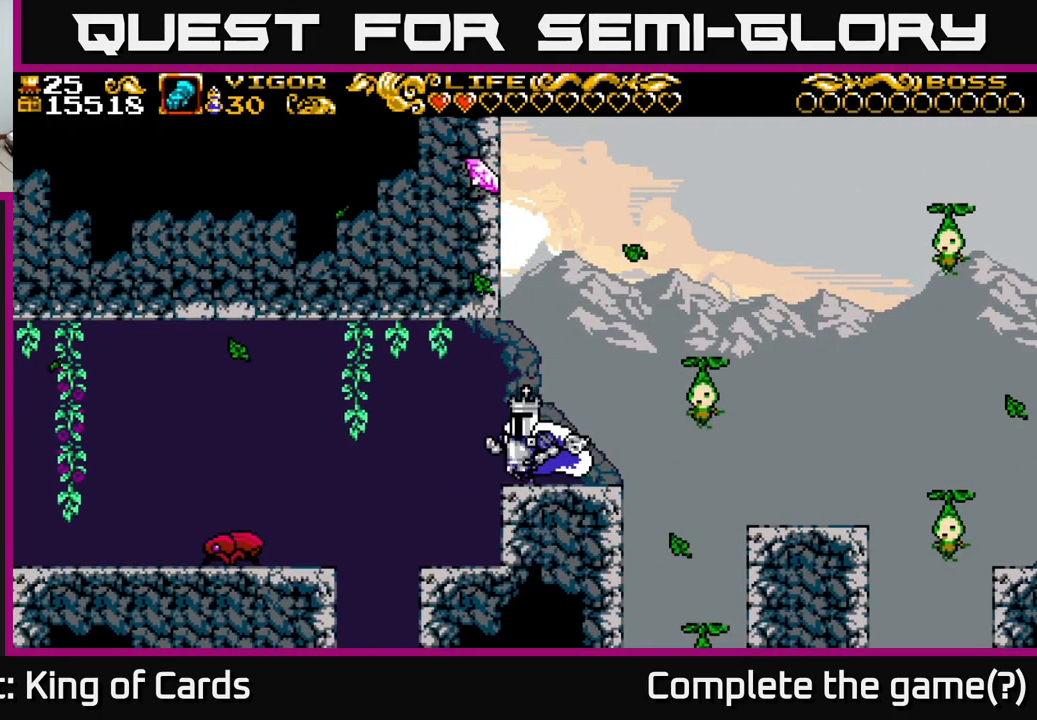
{"buttons": ["A", "X", "DPAD_RIGHT"], "right_stick": "center", "events": [[16, "A", "down"], [16, "DPAD_RIGHT", "down"], [100, "X", "down"]]}